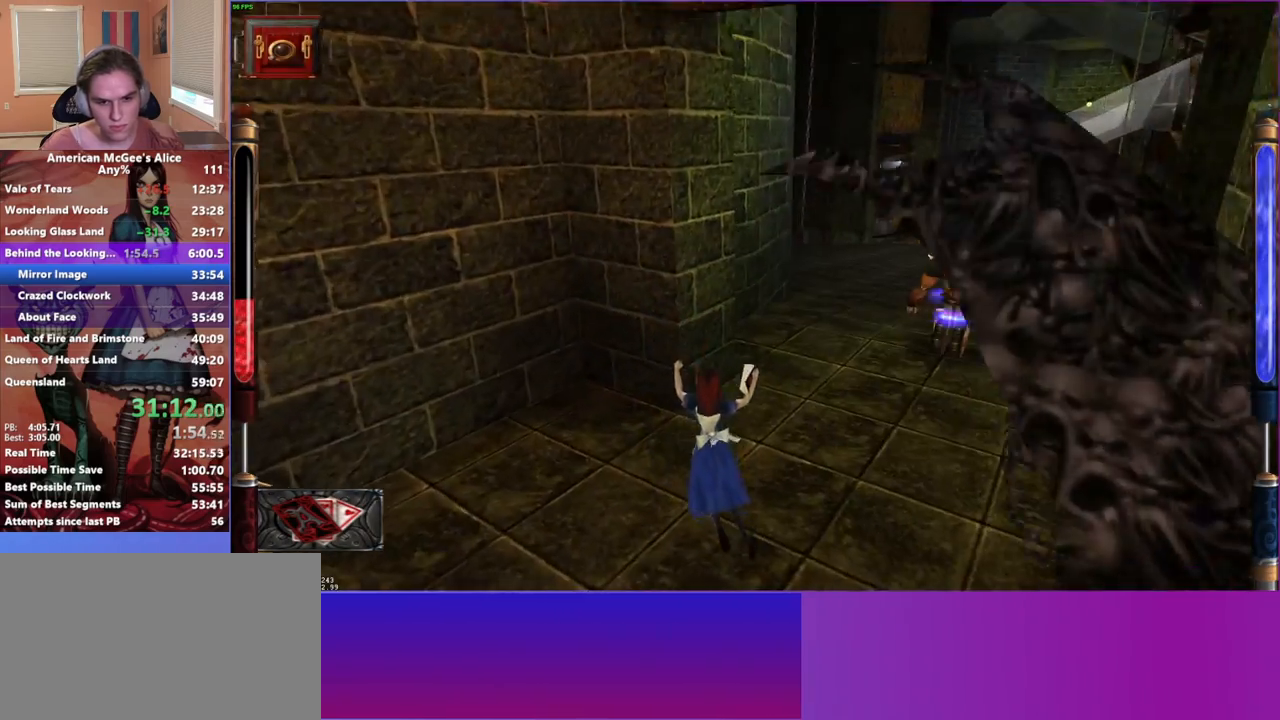
Gameplay with keyboard and mouse; each line is a JSON object with the keys and mouse buttons held at the frame after it. "events" lists presses ("down") and releases ("up") of "1", "2", "3", "4", "5", "a", "alt", "c", "caps_lock", "ctrl", "d", "e", "escape", "f", "g", "q", "r", "s", "shift", "space", "t", "v", "w", "x", "z", "mouse_left", "mouse_middle", "mouse_right", "mouse_mb4", "mouse_mb5", "mouse_wheel_up" and "mouse_wheel_down" between this image and that frame as [ms after this image, input, new state], when the widget could be followed in between. "mouse_left", "mouse_middle", "mouse_right", "mouse_mb4", "mouse_mb5", "mouse_wheel_up", "mouse_wheel_down" = the "left", "middle", "right", "mb4", "mb5", "wheel_up", "wheel_down" buttons of the "mouse" list. No other keys are recorded. Not read: mouse_move.
{"keys": ["a", "w"], "mouse": [], "events": [[167, "space", "down"], [317, "a", "down"], [317, "space", "up"], [400, "d", "up"]]}
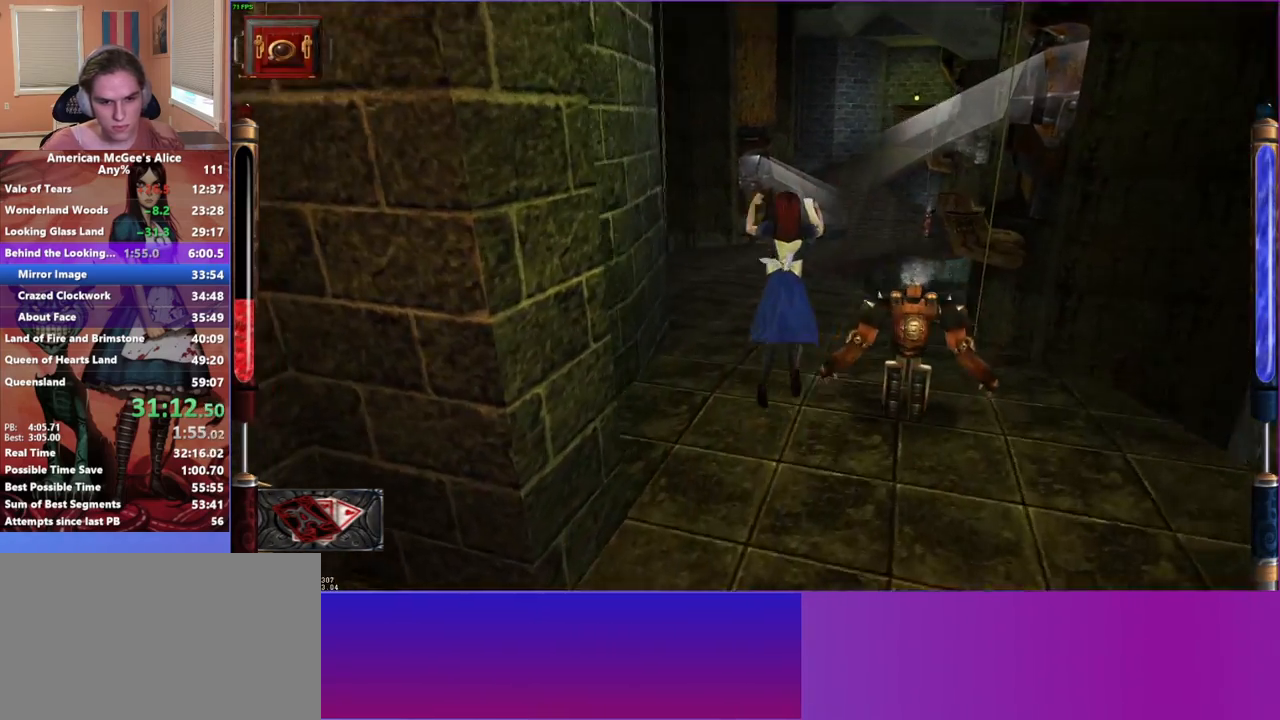
{"keys": ["d", "w"], "mouse": [], "events": [[317, "a", "up"], [367, "d", "down"]]}
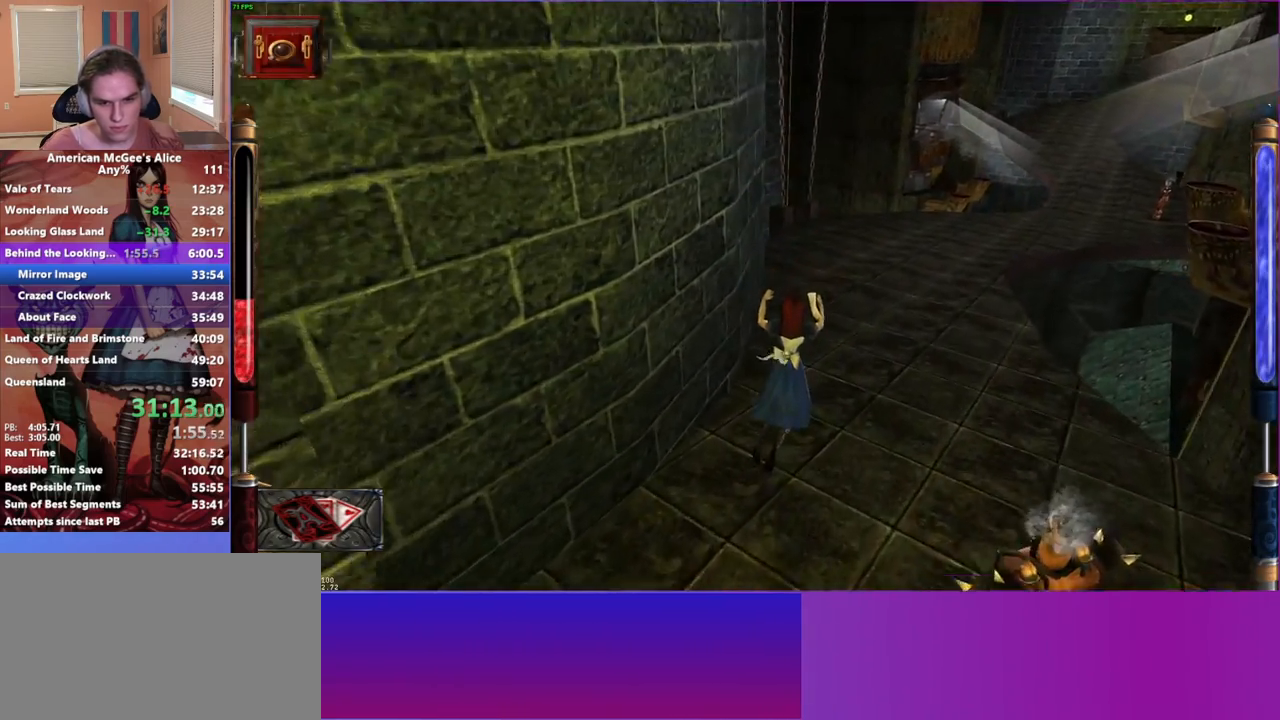
{"keys": ["d", "w"], "mouse": [], "events": [[300, "space", "down"], [433, "space", "up"]]}
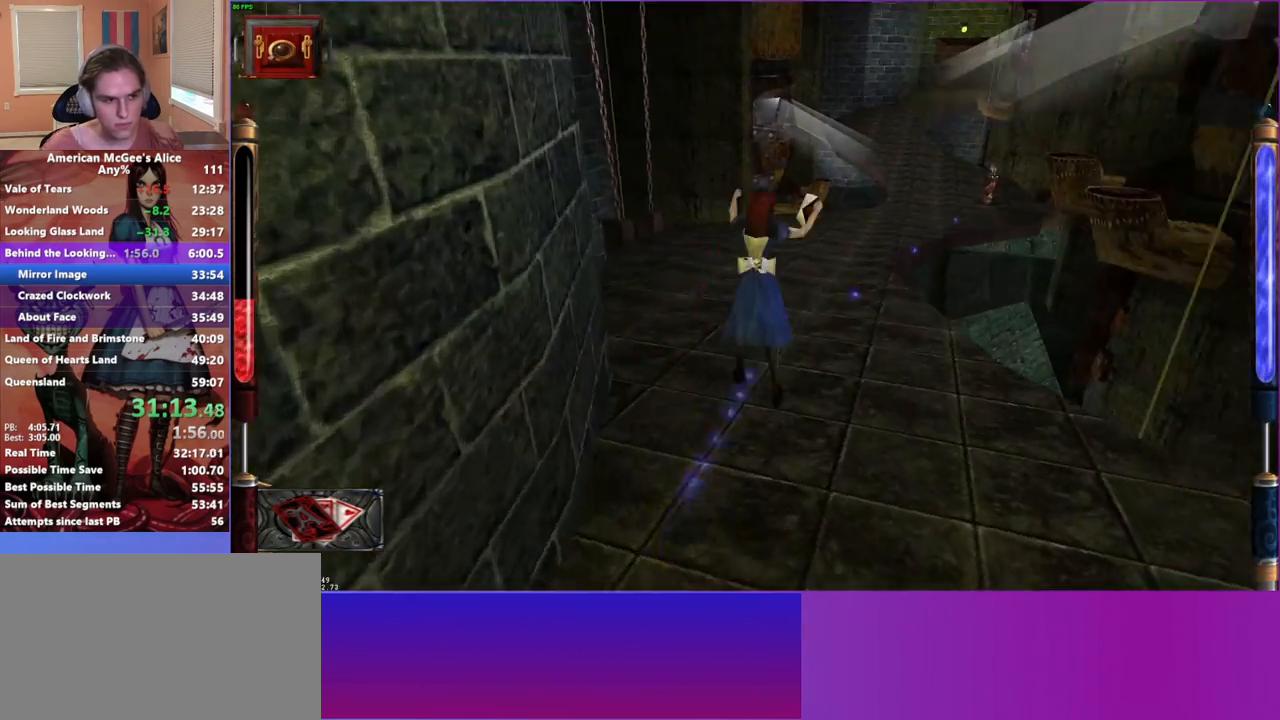
{"keys": ["d", "w"], "mouse": [], "events": [[33, "a", "down"], [67, "d", "up"], [450, "a", "up"], [450, "d", "down"]]}
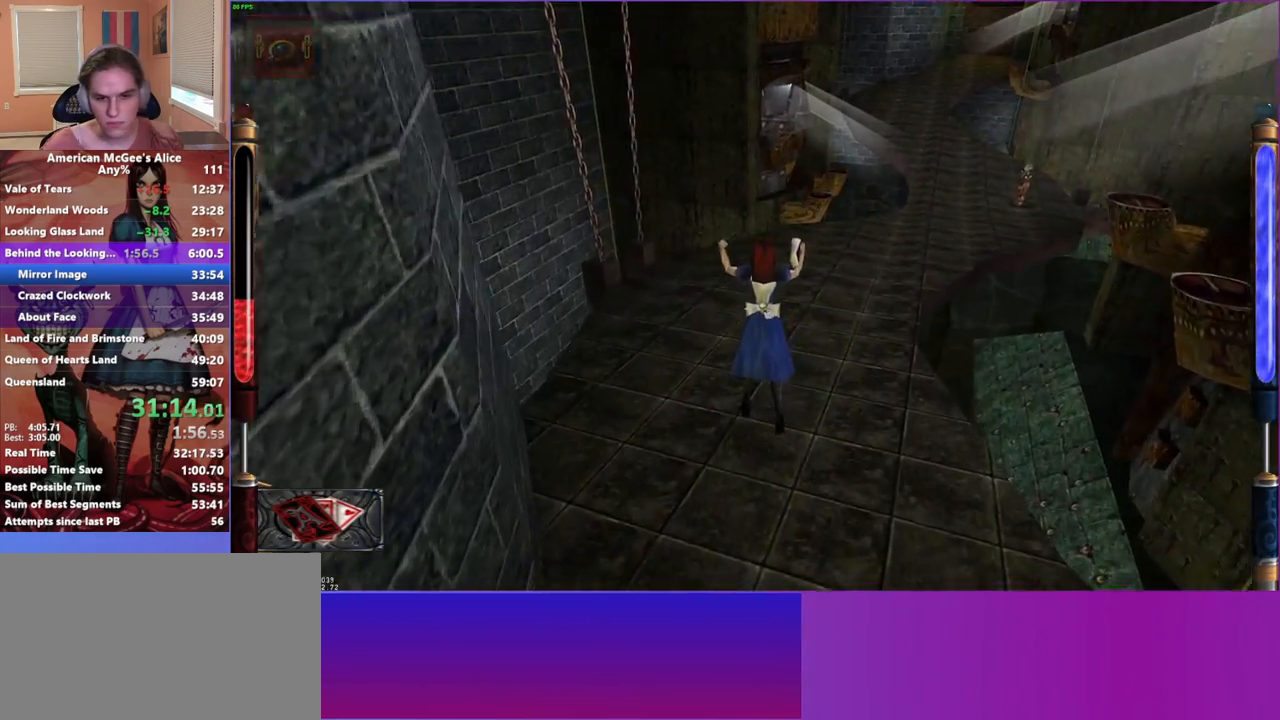
{"keys": ["w"], "mouse": [], "events": [[383, "d", "up"]]}
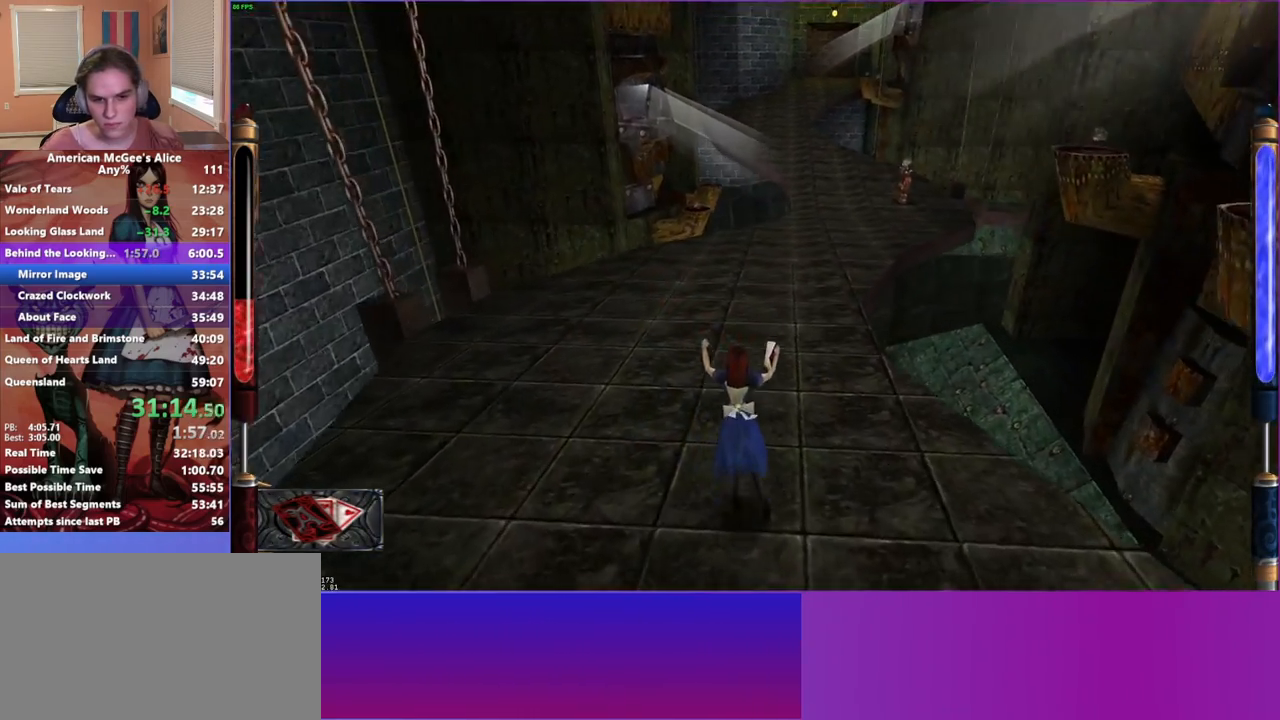
{"keys": [], "mouse": [], "events": [[17, "w", "up"], [200, "escape", "down"], [283, "escape", "up"]]}
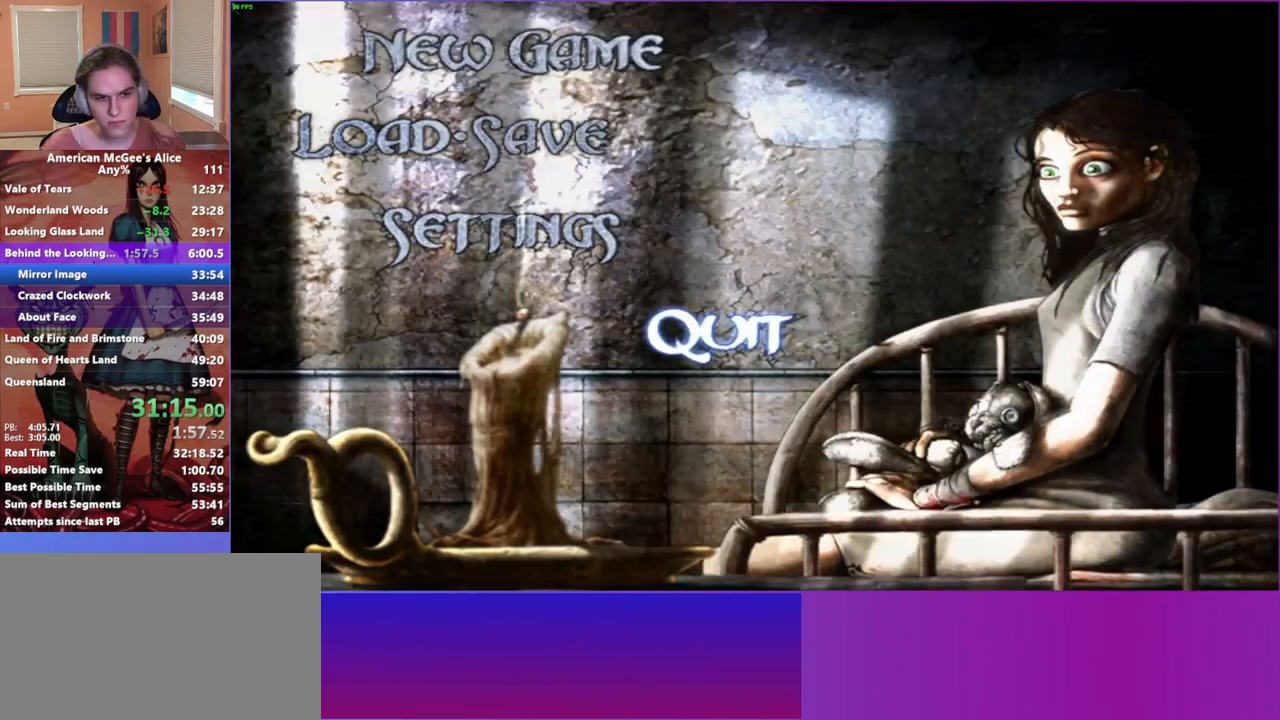
{"keys": [], "mouse": ["left"], "events": [[450, "mouse_left", "down"]]}
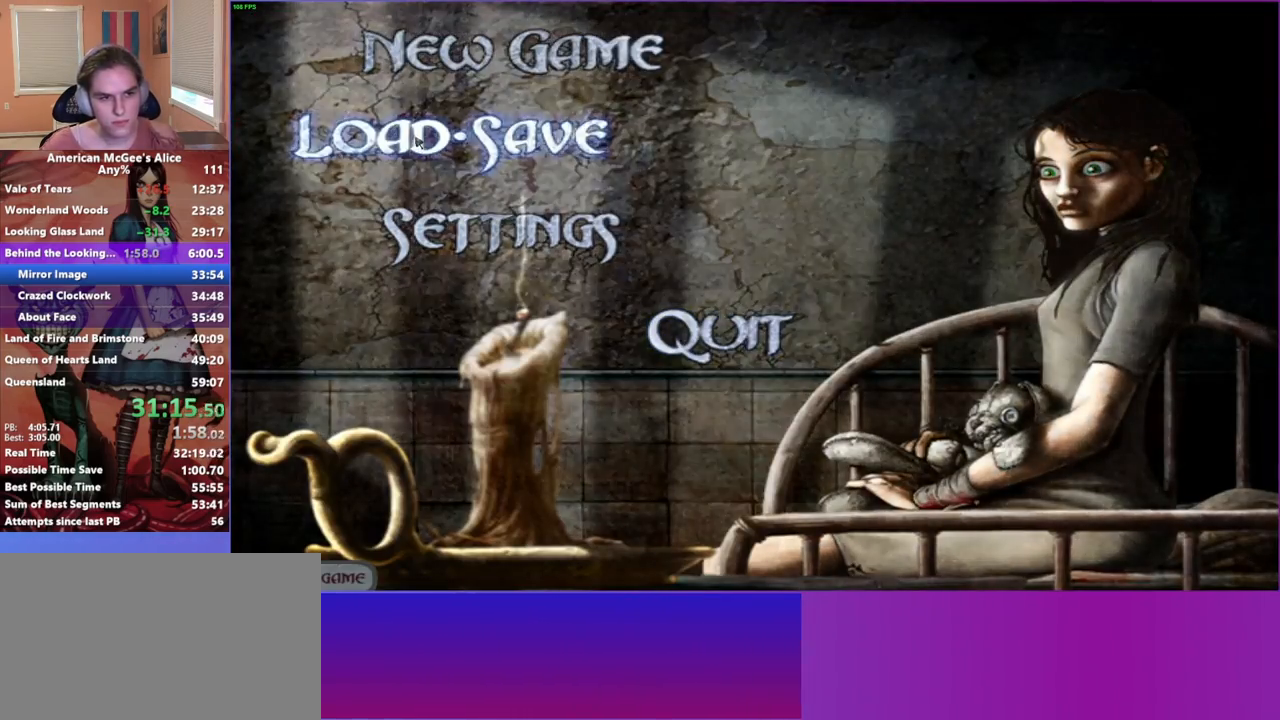
{"keys": [], "mouse": [], "events": [[83, "mouse_left", "up"]]}
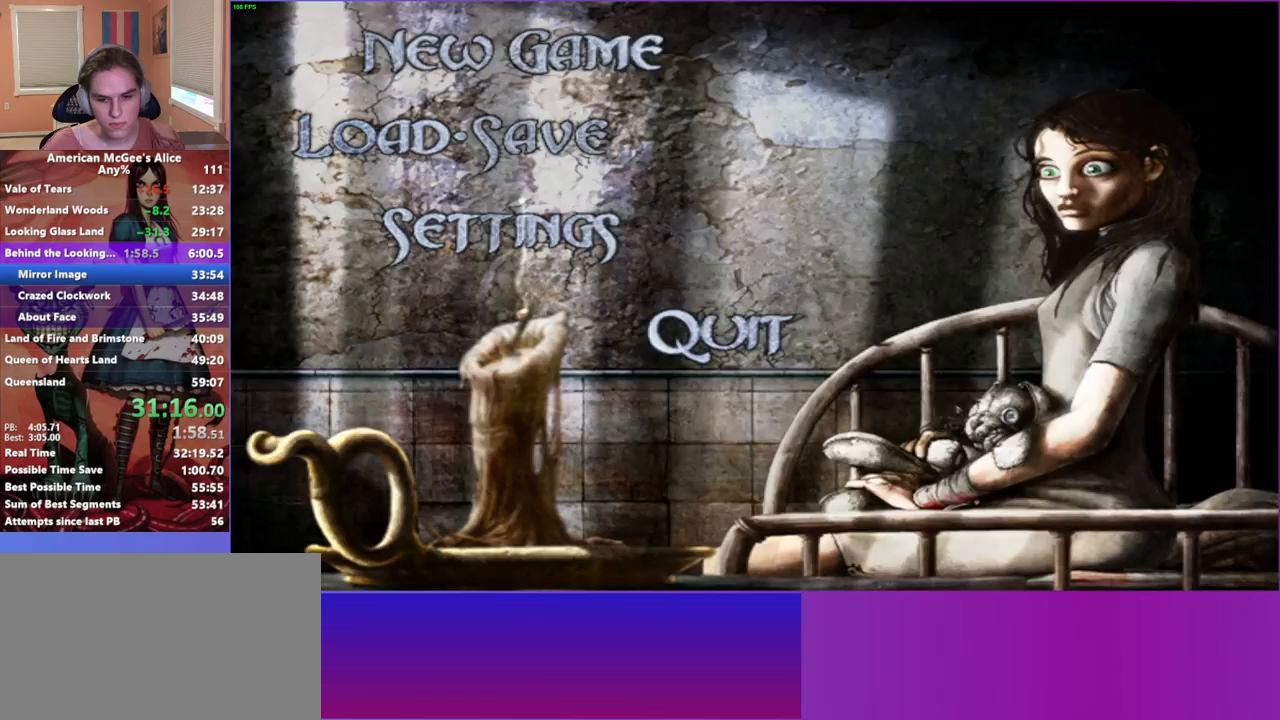
{"keys": [], "mouse": [], "events": []}
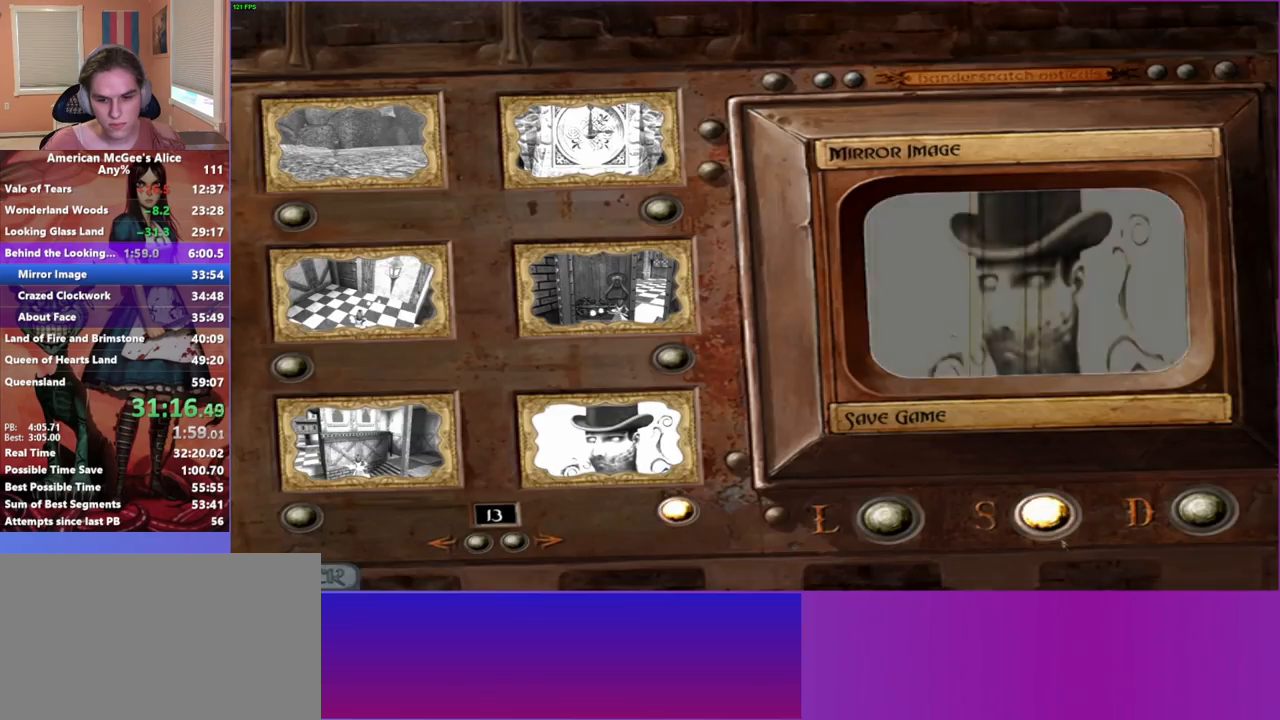
{"keys": [], "mouse": [], "events": [[33, "mouse_left", "down"], [133, "mouse_left", "up"]]}
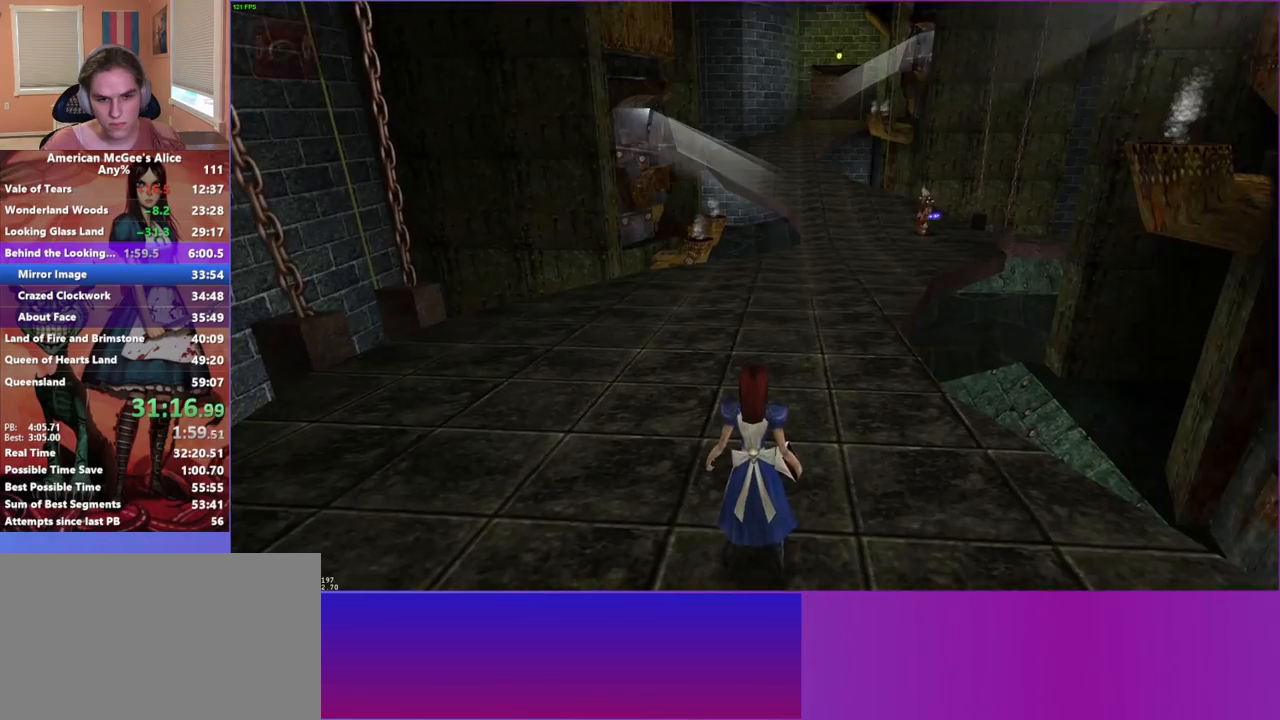
{"keys": ["d", "space", "w"], "mouse": [], "events": [[50, "w", "down"], [283, "space", "down"], [333, "d", "down"]]}
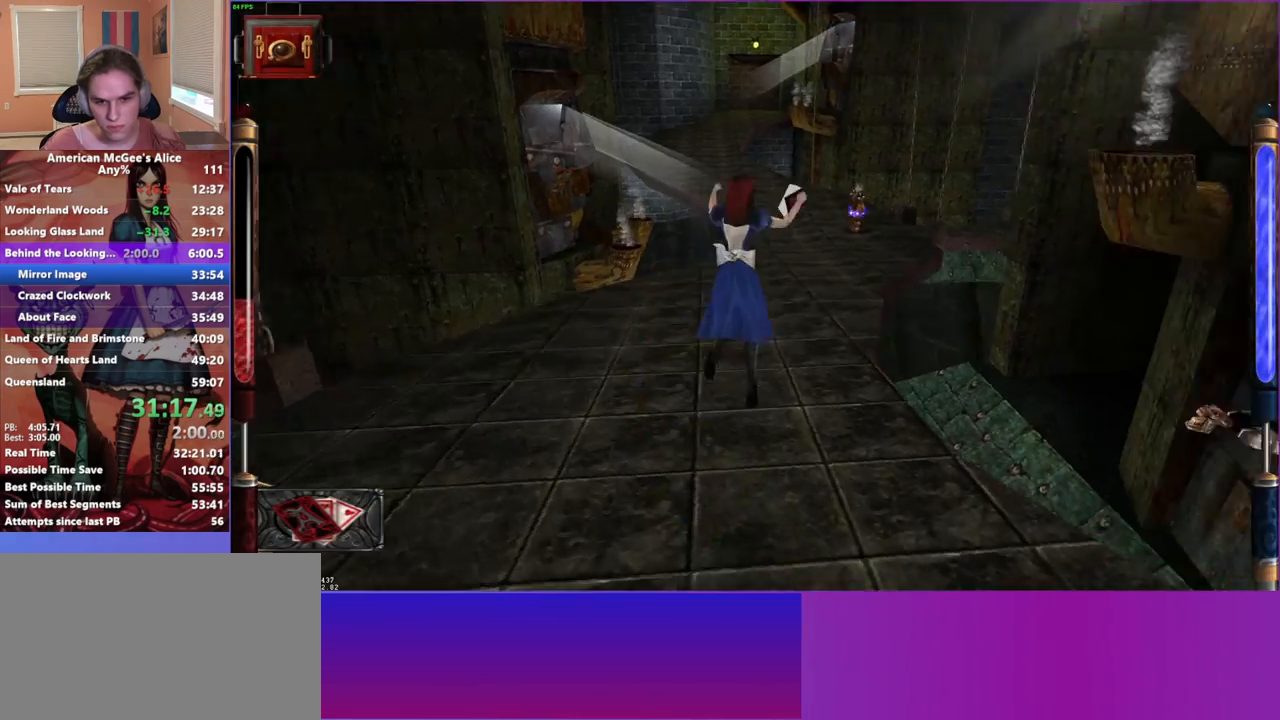
{"keys": ["a", "w"], "mouse": [], "events": [[100, "a", "down"], [100, "space", "up"], [150, "d", "up"]]}
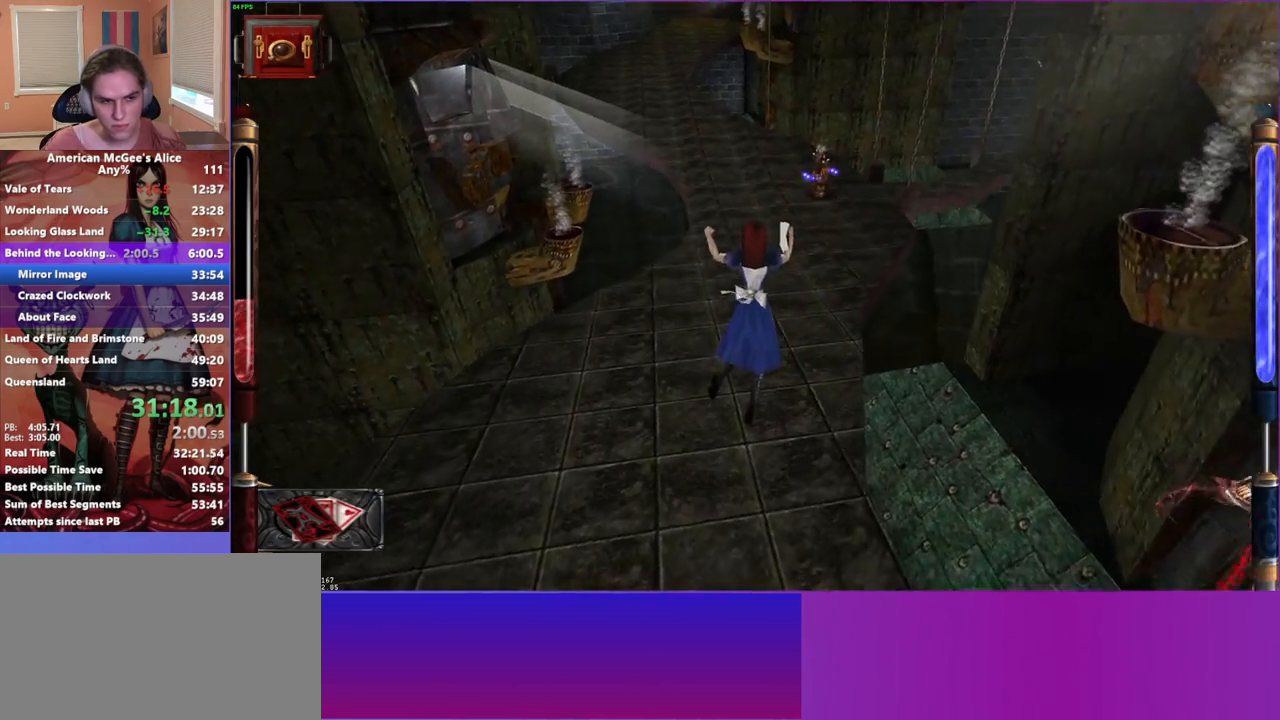
{"keys": ["w"], "mouse": [], "events": [[117, "a", "up"]]}
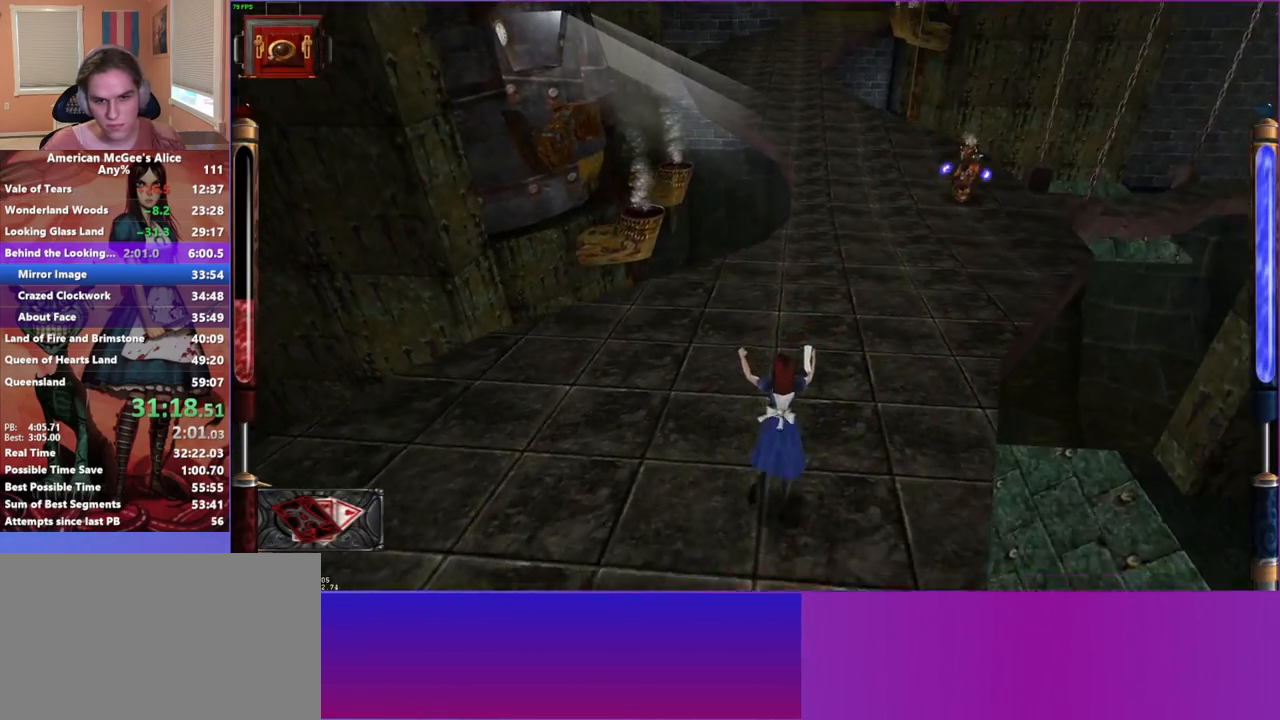
{"keys": ["a", "w"], "mouse": [], "events": [[50, "d", "down"], [50, "space", "down"], [367, "a", "down"], [417, "space", "up"], [467, "d", "up"]]}
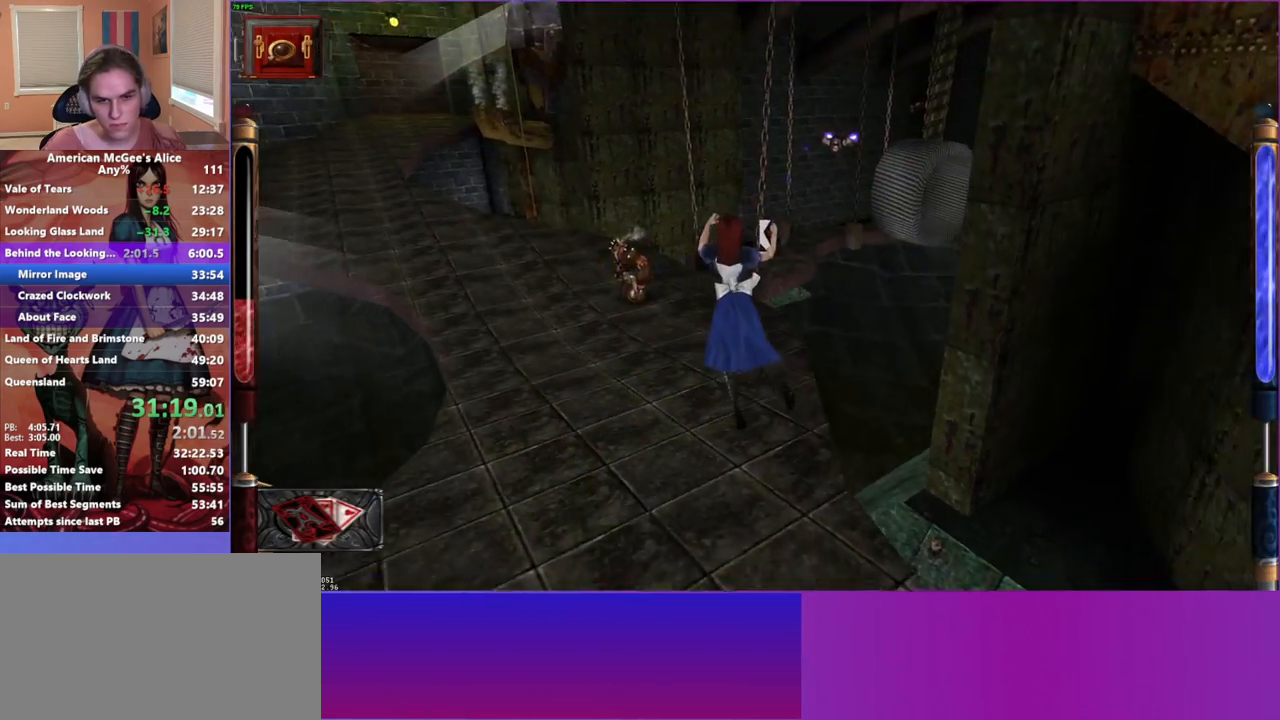
{"keys": ["w"], "mouse": [], "events": [[350, "a", "up"]]}
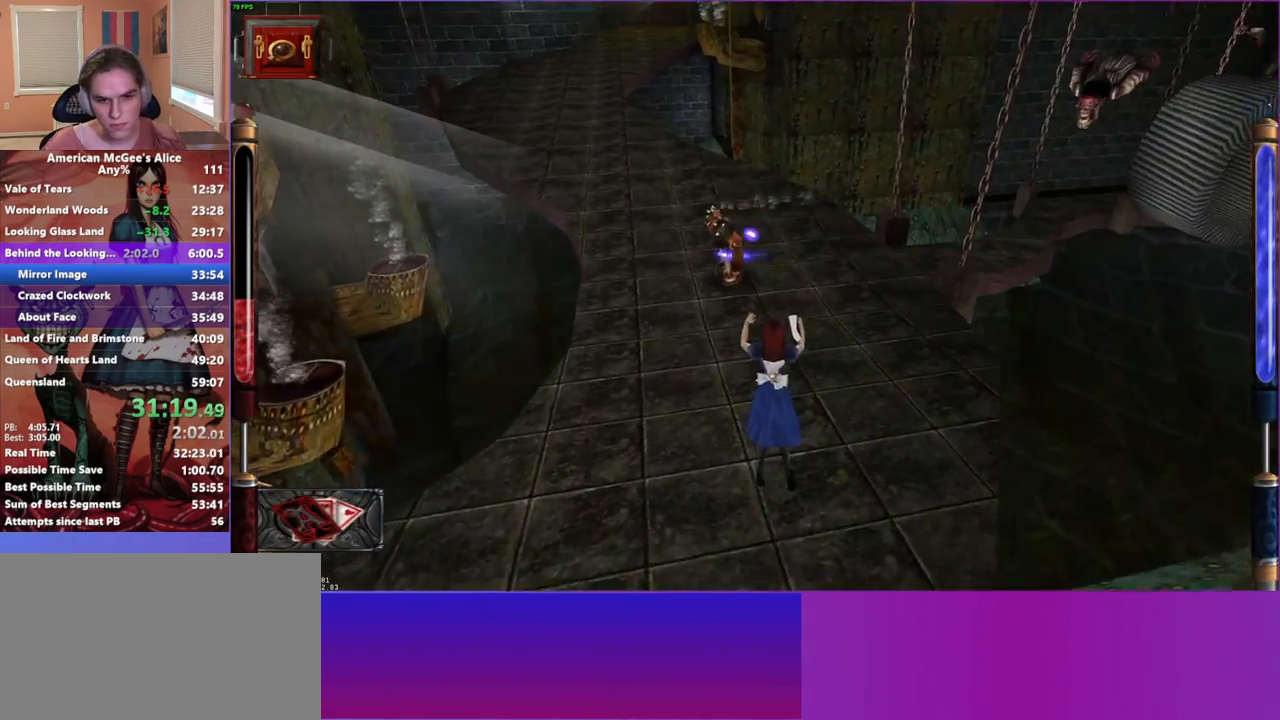
{"keys": ["d", "space", "w"], "mouse": [], "events": [[217, "d", "down"], [217, "space", "down"]]}
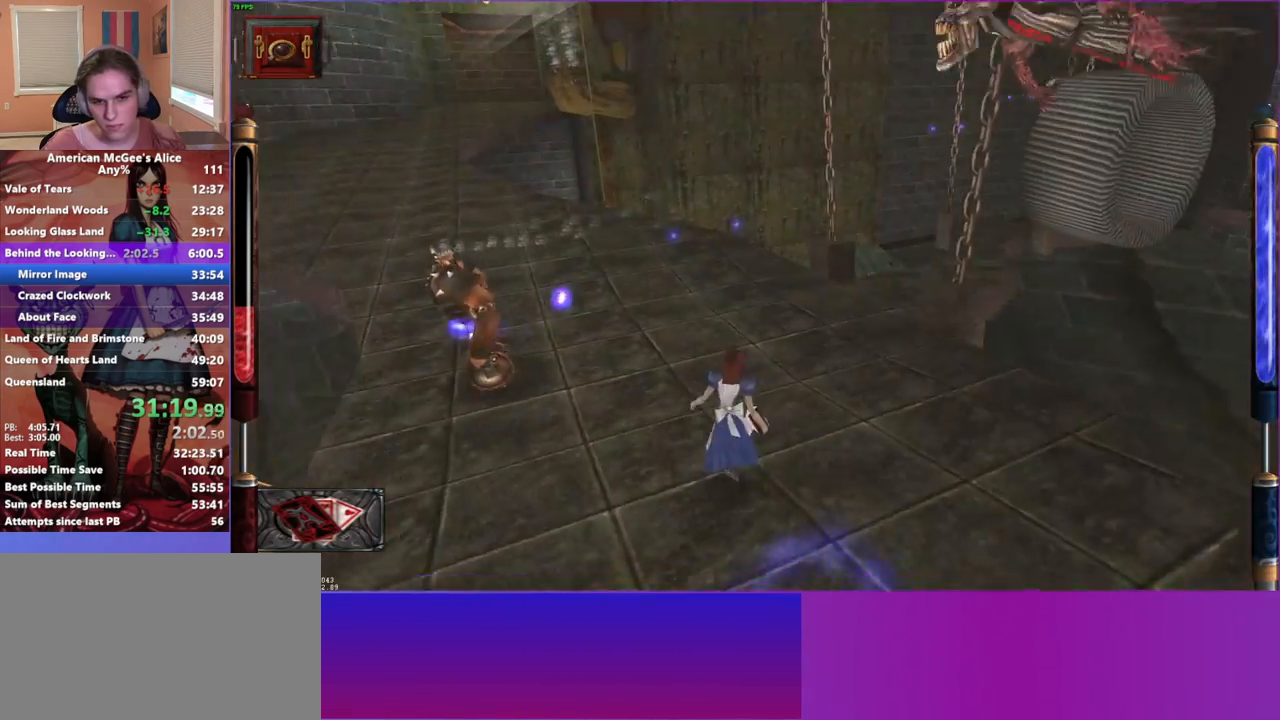
{"keys": ["d", "w"], "mouse": [], "events": [[100, "a", "down"], [133, "space", "up"], [233, "d", "up"], [283, "a", "up"], [317, "d", "down"]]}
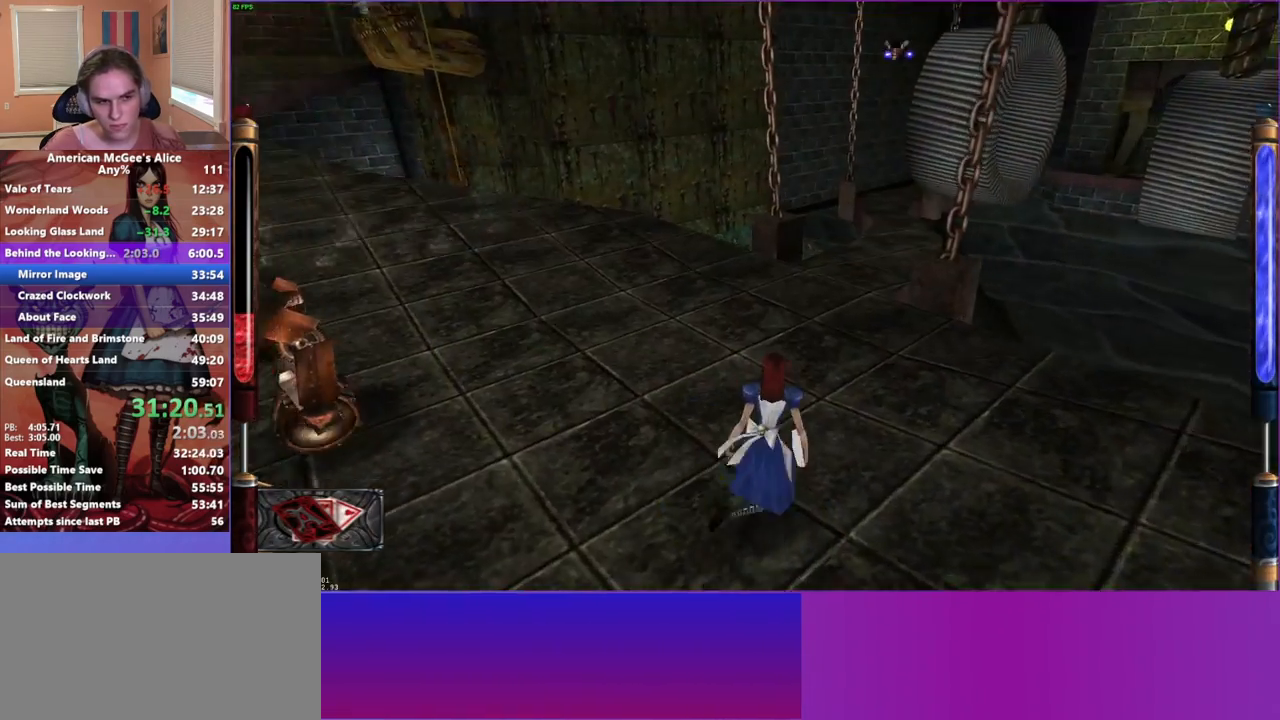
{"keys": ["a", "w"], "mouse": [], "events": [[50, "space", "down"], [217, "a", "down"], [217, "space", "up"], [250, "d", "up"]]}
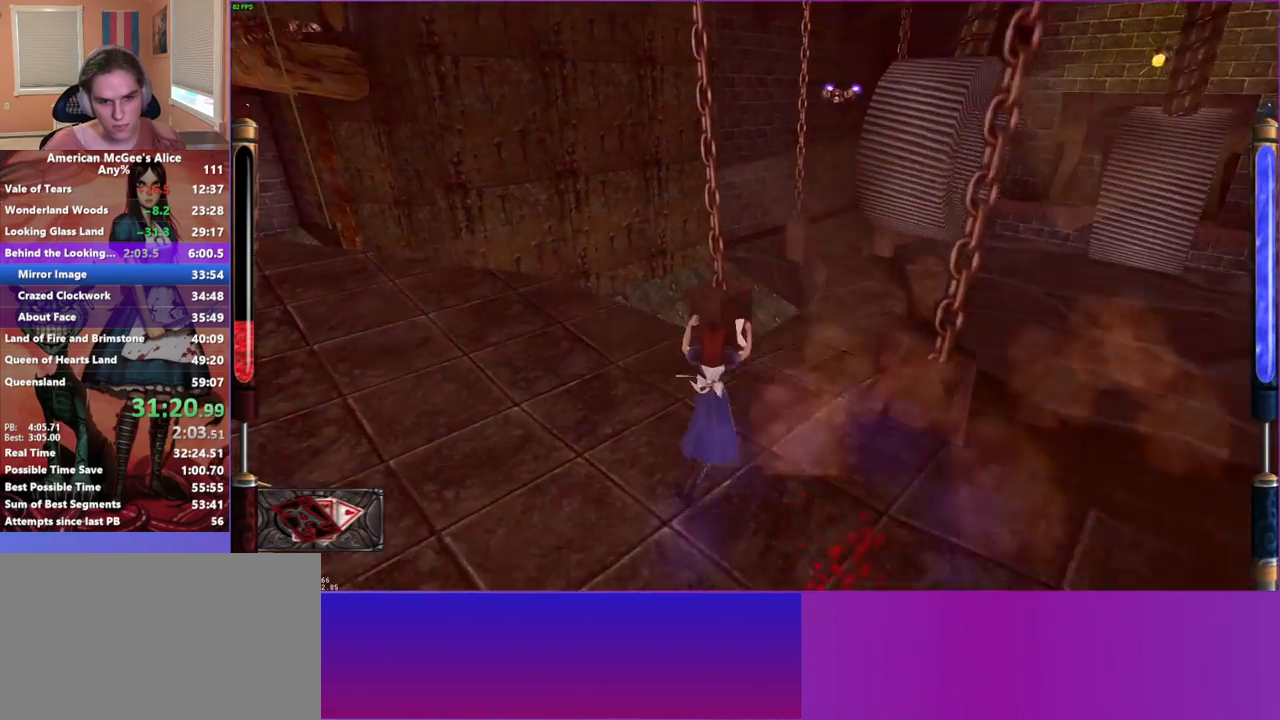
{"keys": ["a", "w"], "mouse": [], "events": [[33, "d", "down"], [83, "a", "up"], [350, "space", "down"], [450, "a", "down"], [450, "d", "up"], [450, "space", "up"]]}
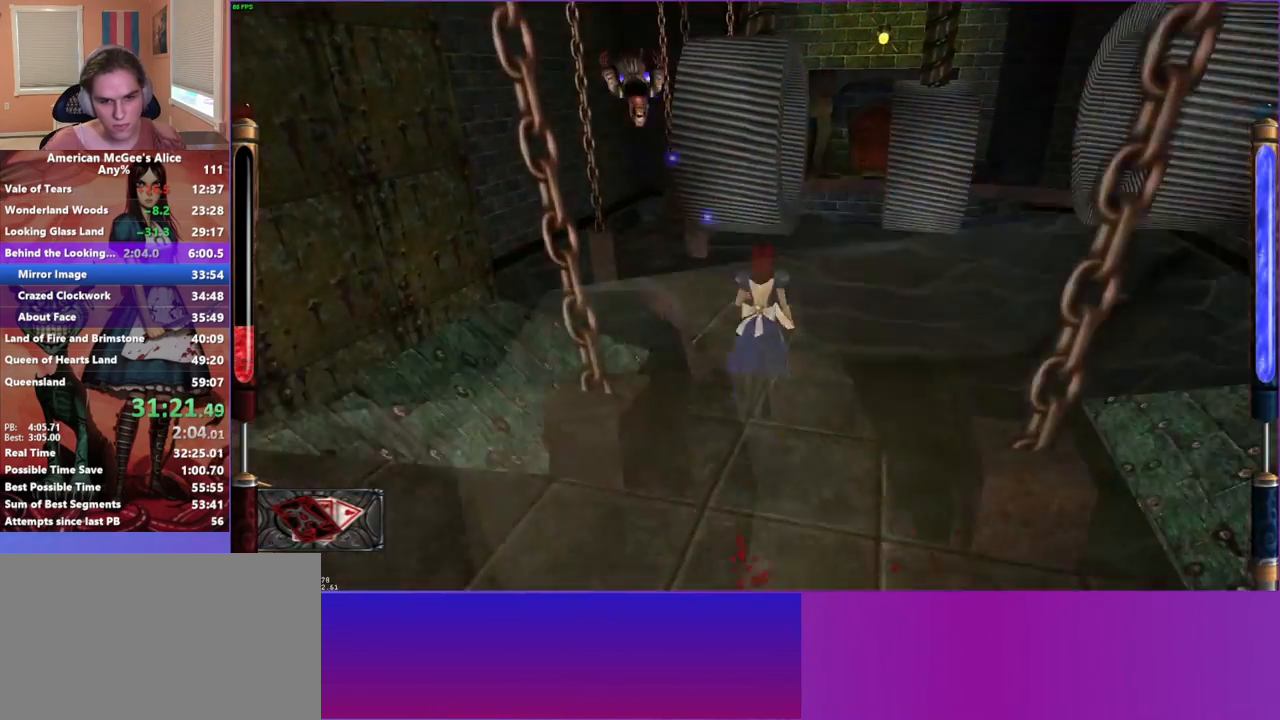
{"keys": ["a", "w"], "mouse": [], "events": []}
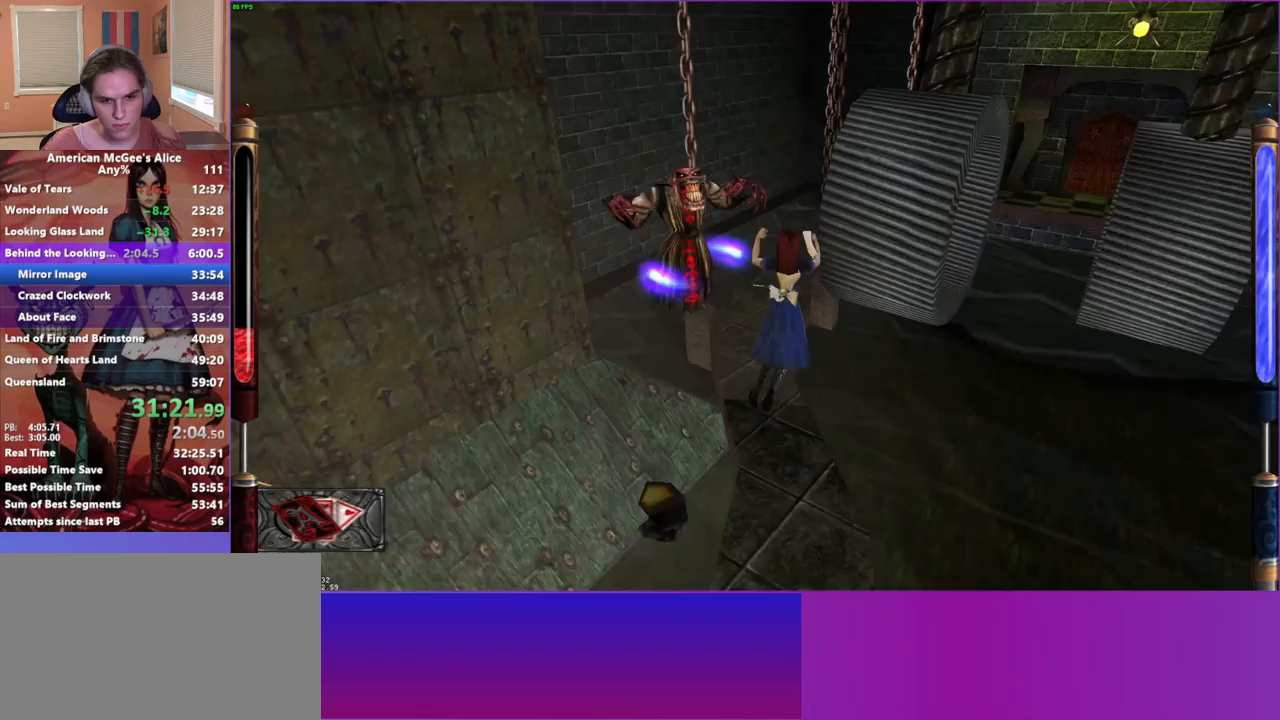
{"keys": ["a", "w"], "mouse": [], "events": [[200, "a", "up"], [483, "a", "down"]]}
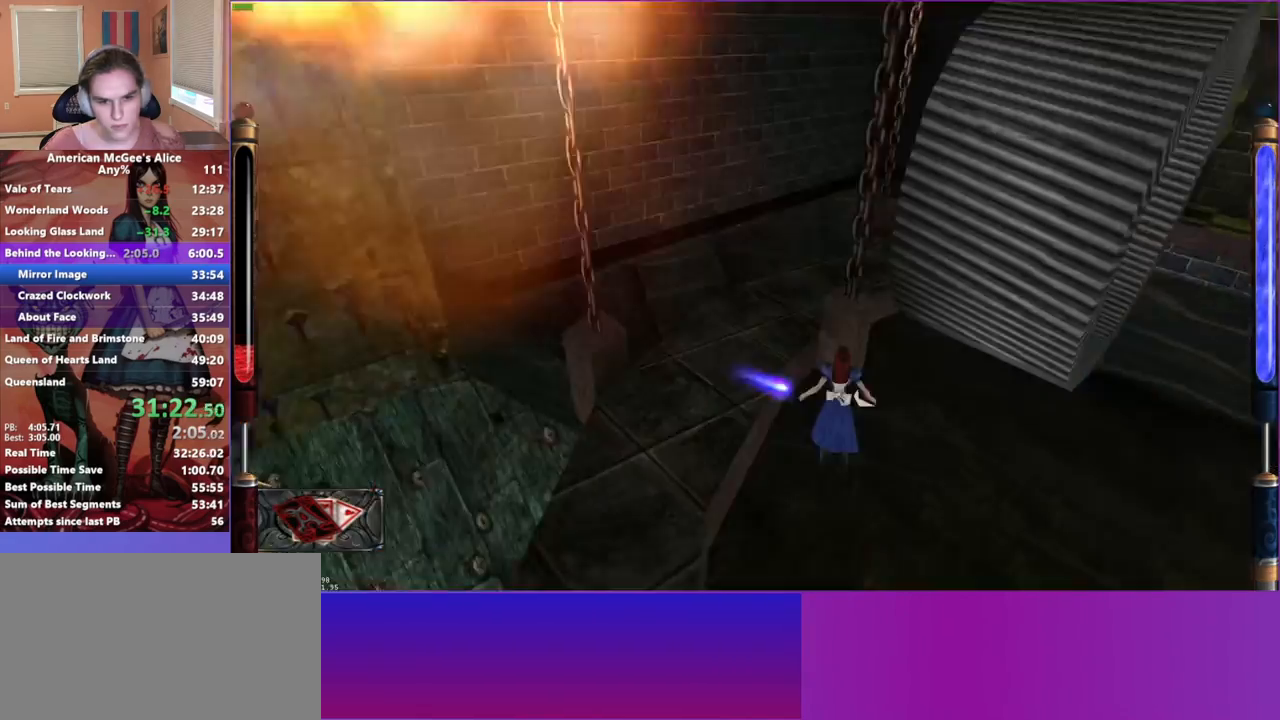
{"keys": [], "mouse": [], "events": [[267, "a", "up"], [350, "w", "up"], [400, "mouse_mb4", "down"], [500, "mouse_mb4", "up"]]}
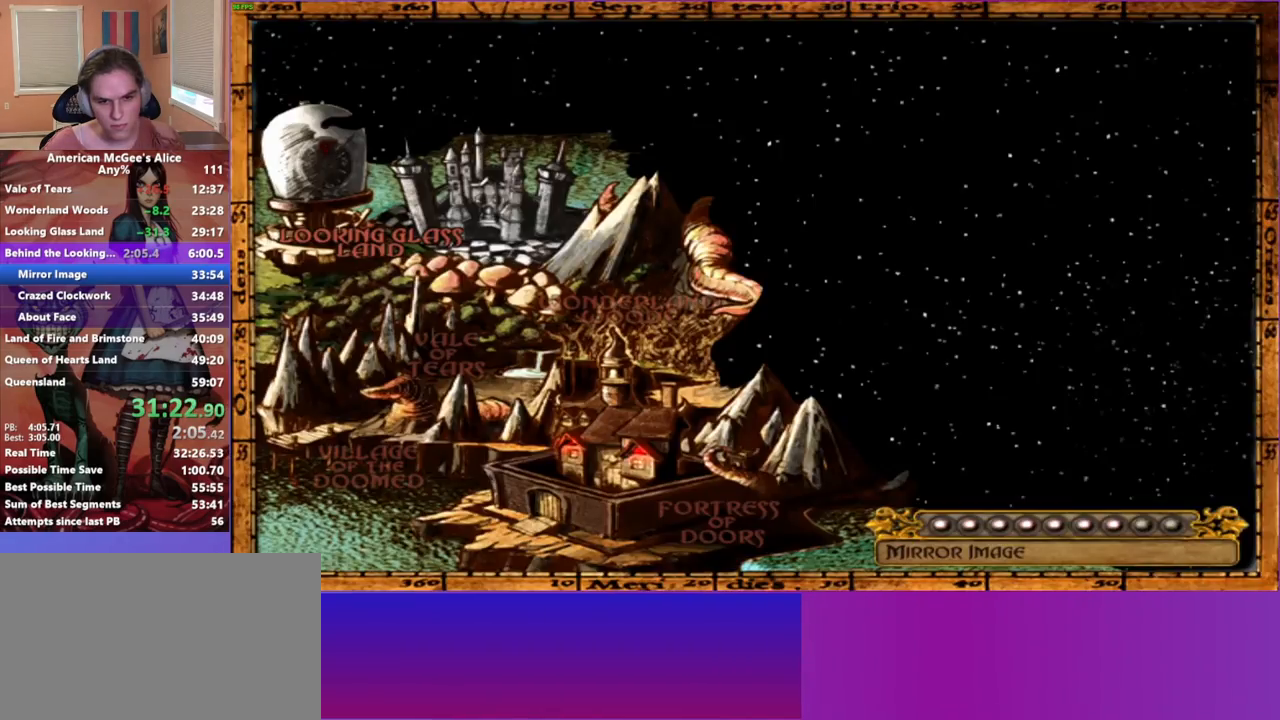
{"keys": ["w"], "mouse": [], "events": [[467, "w", "down"]]}
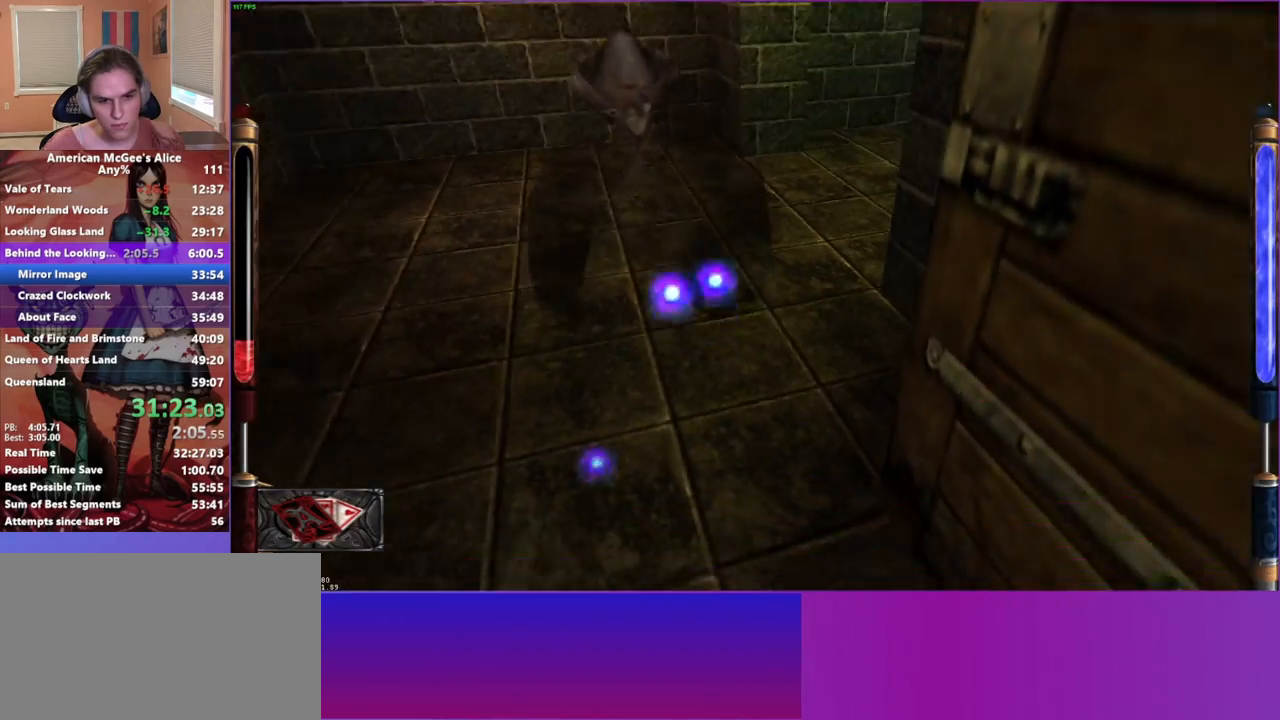
{"keys": ["w"], "mouse": [], "events": []}
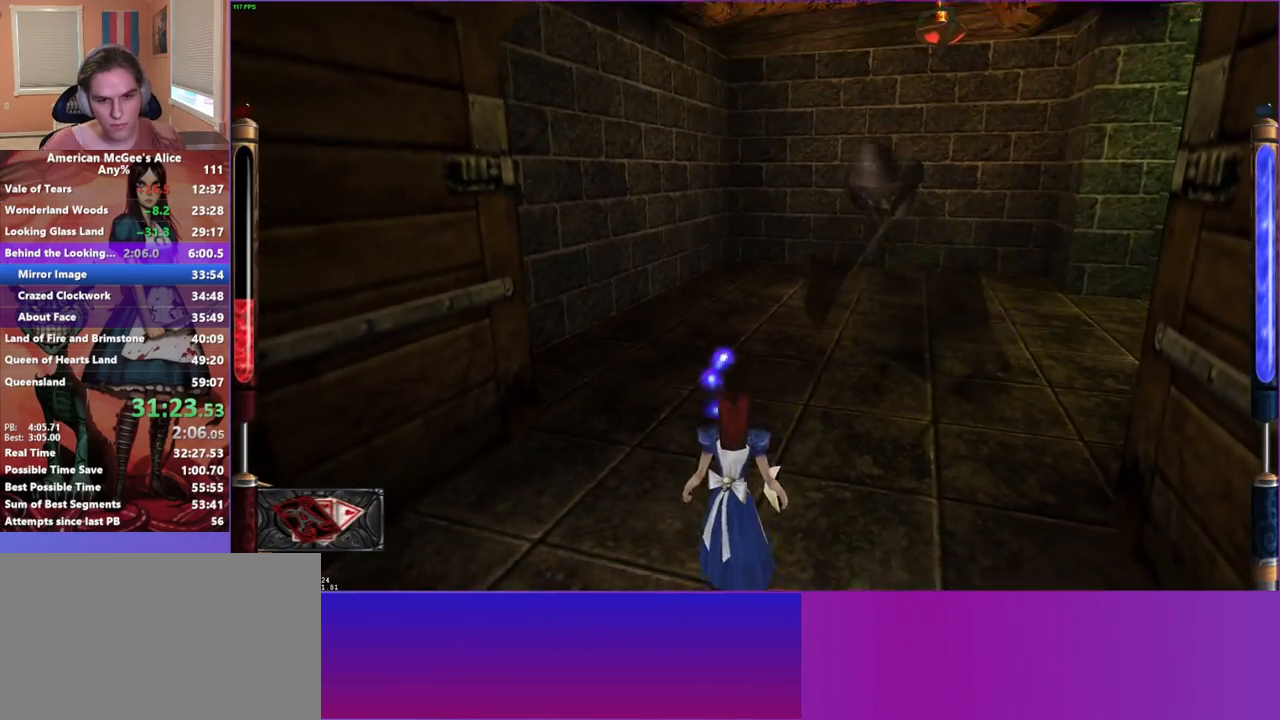
{"keys": ["w"], "mouse": [], "events": []}
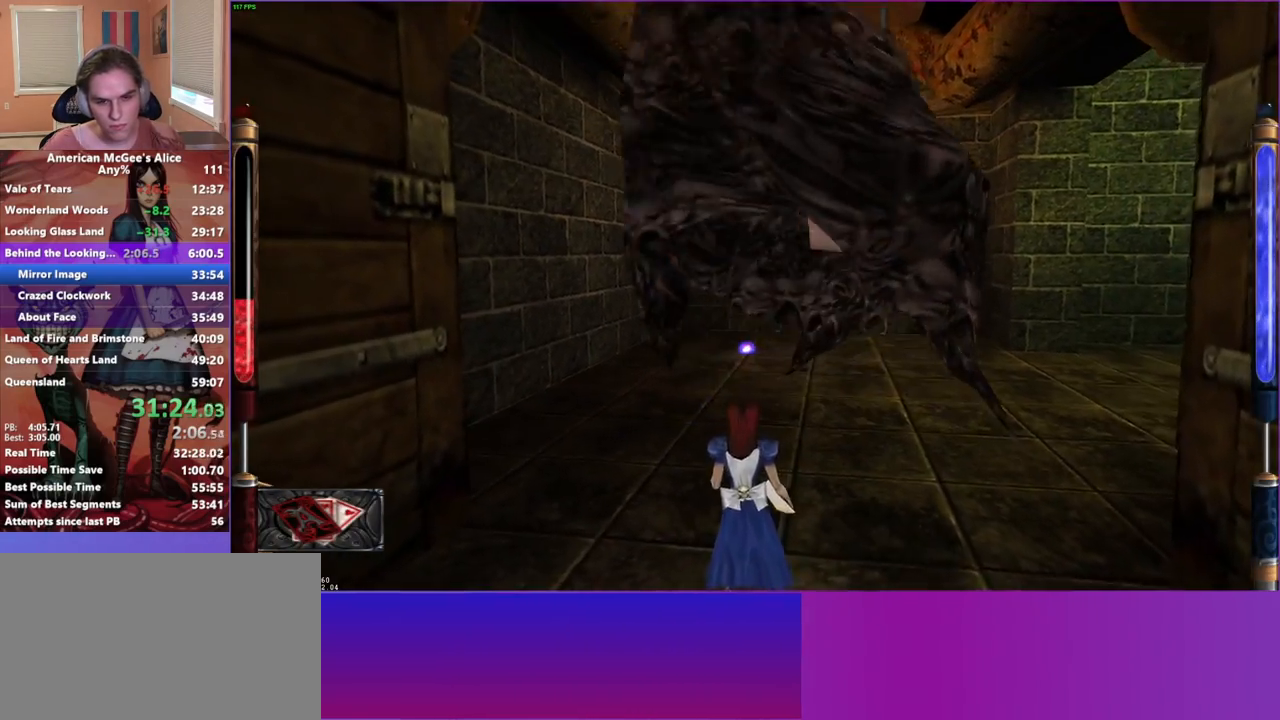
{"keys": ["a", "w"], "mouse": [], "events": [[150, "a", "down"]]}
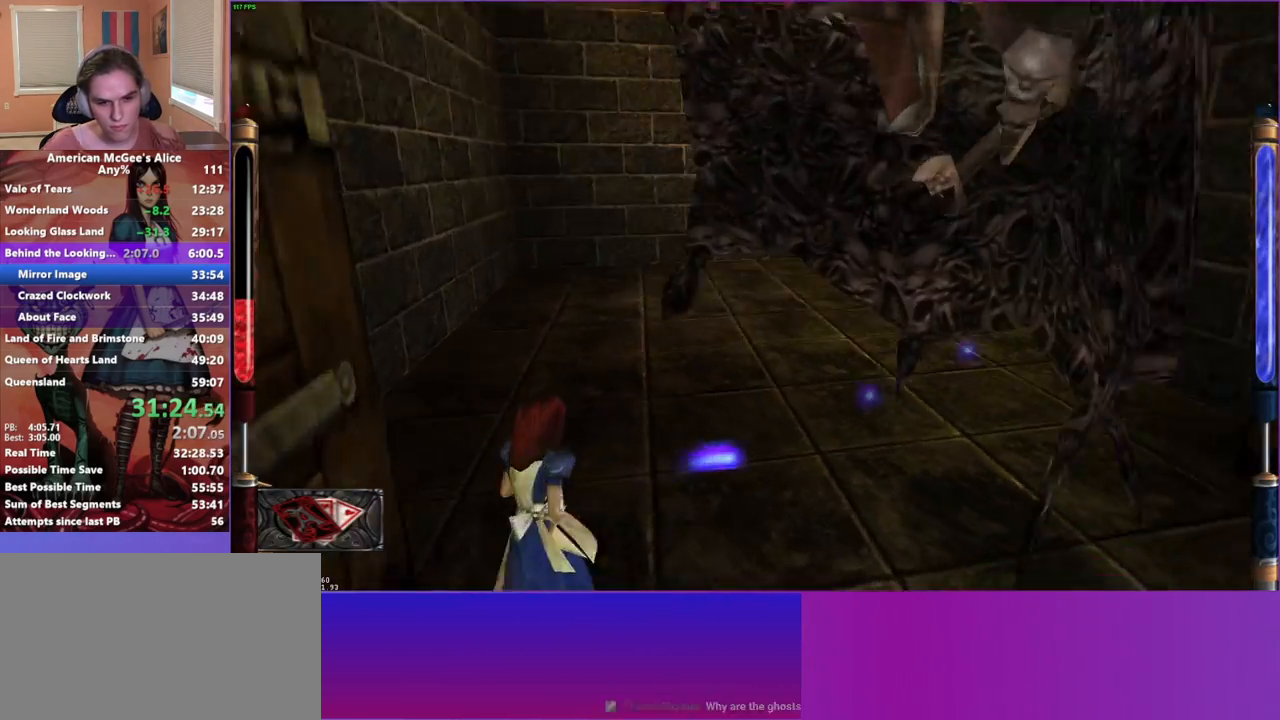
{"keys": ["a"], "mouse": ["left"], "events": [[67, "3", "down"], [167, "a", "up"], [250, "3", "up"], [300, "a", "down"], [300, "mouse_left", "down"], [350, "w", "up"]]}
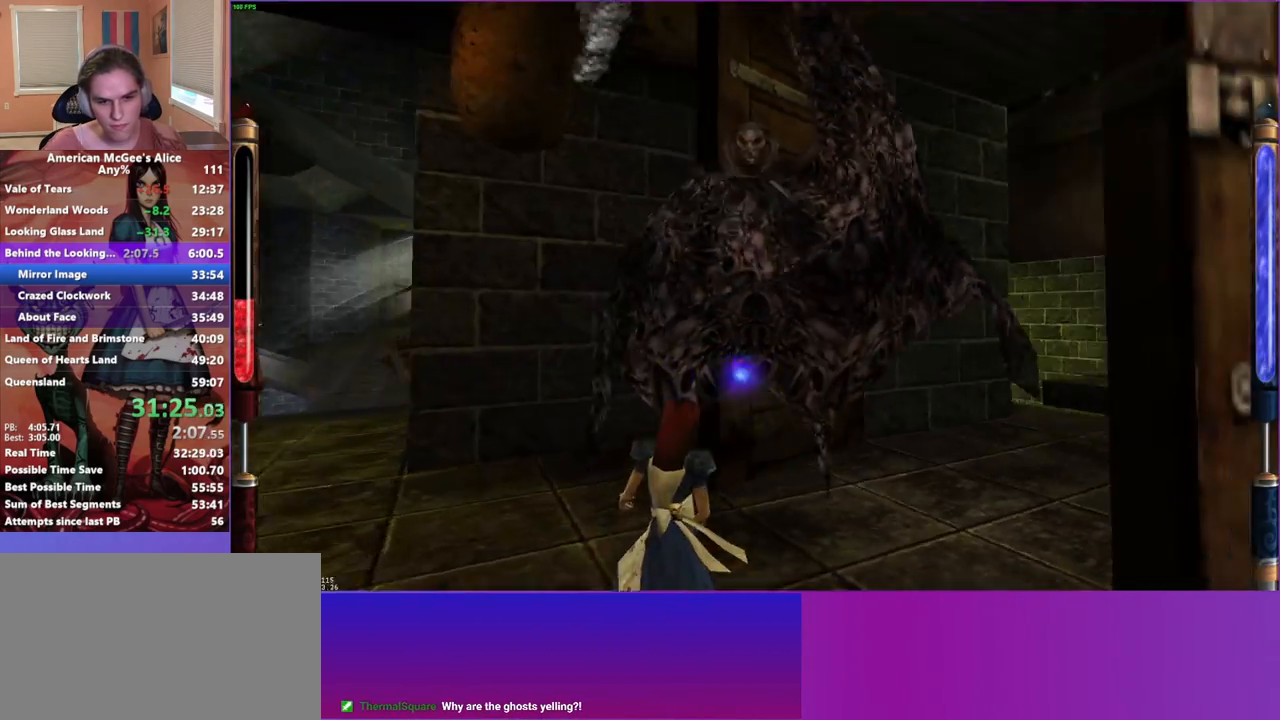
{"keys": ["d"], "mouse": ["left"], "events": [[33, "s", "down"], [167, "s", "up"], [217, "s", "down"], [367, "s", "up"], [450, "d", "down"], [500, "a", "up"]]}
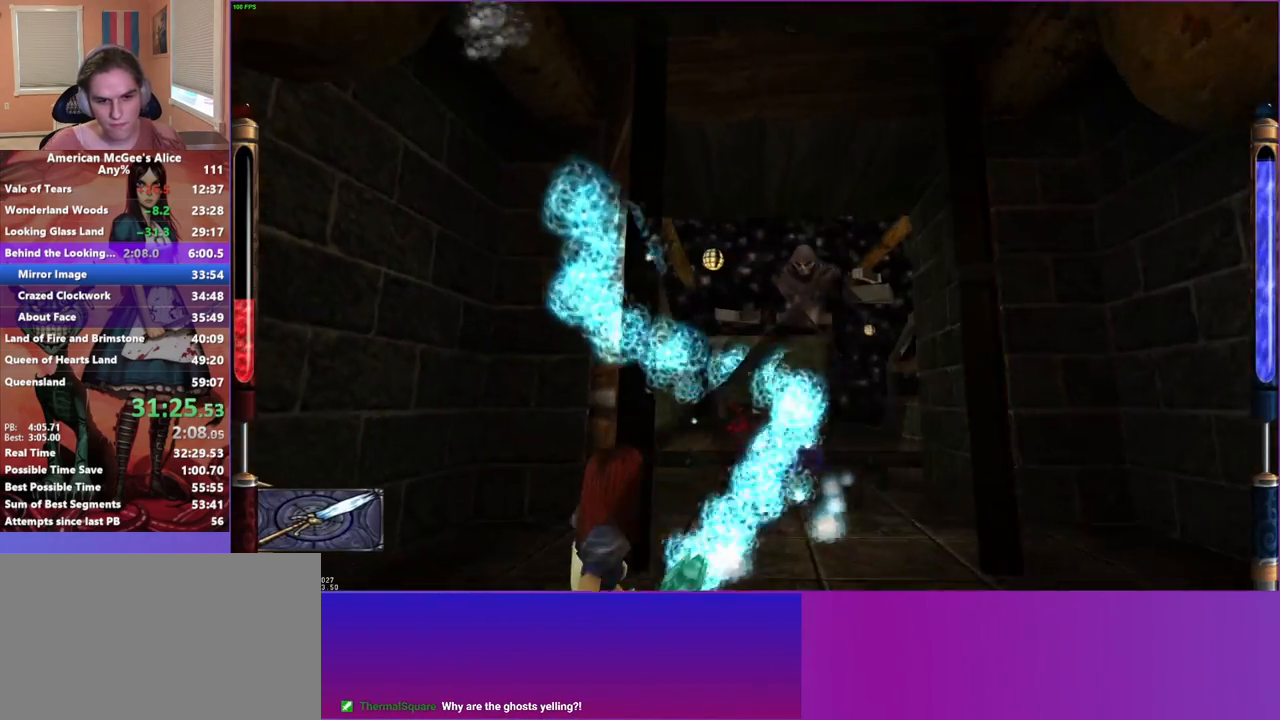
{"keys": ["a"], "mouse": ["left"], "events": [[50, "w", "down"], [133, "d", "up"], [233, "d", "down"], [283, "w", "up"], [333, "w", "down"], [367, "d", "up"], [367, "w", "up"], [467, "a", "down"]]}
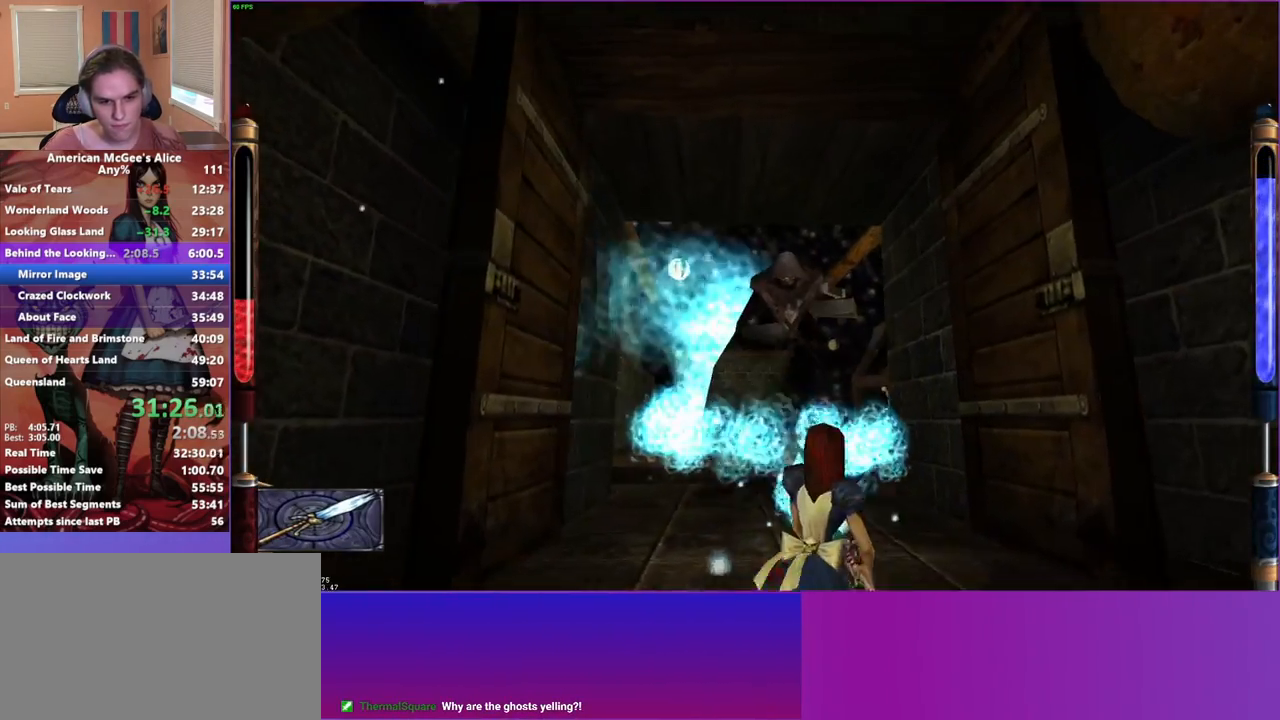
{"keys": ["d"], "mouse": ["left"], "events": [[100, "s", "down"], [200, "a", "up"], [333, "d", "down"], [383, "s", "up"]]}